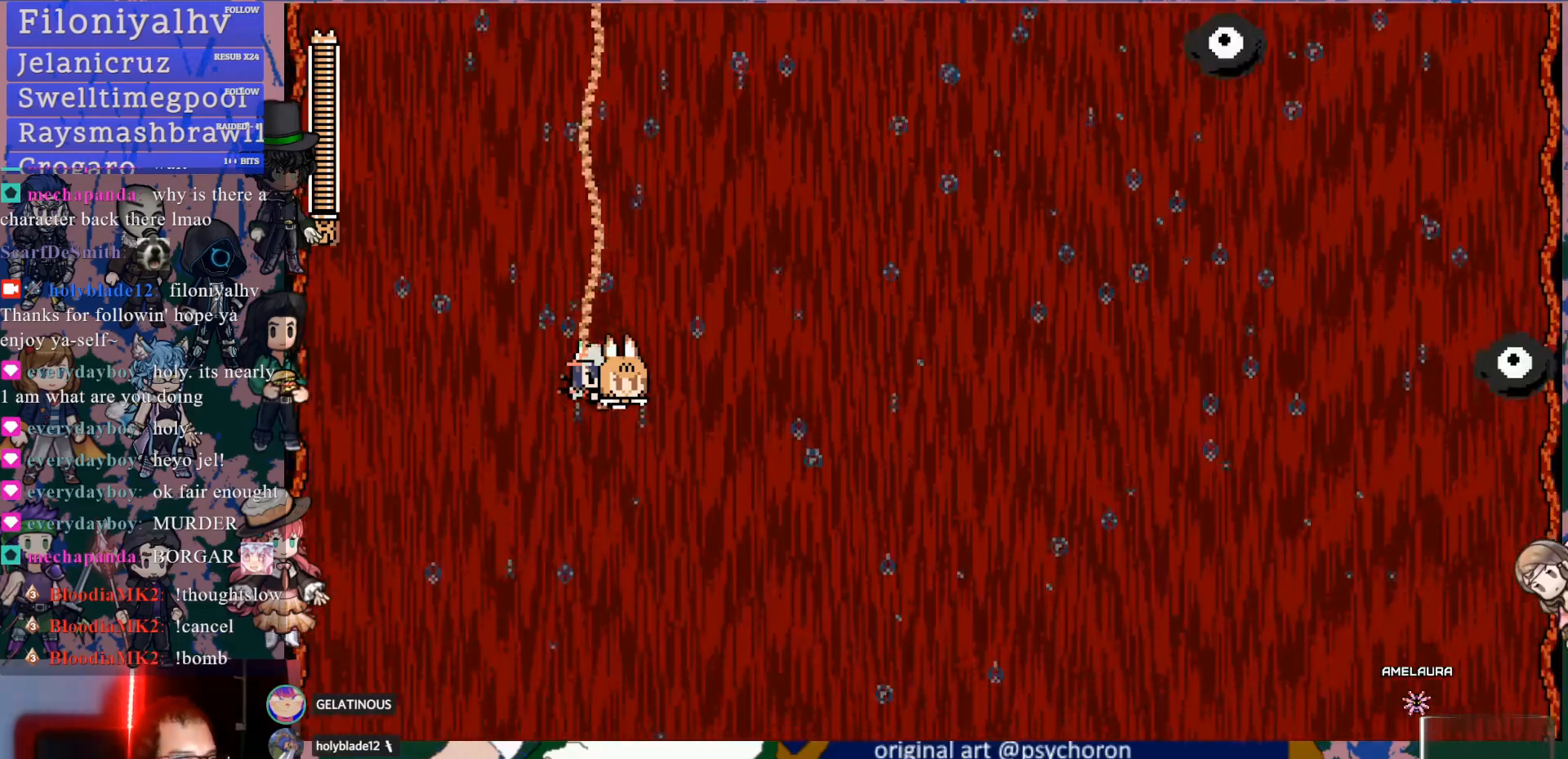
Gameplay with a controller (PlayStation layout); each line is a JSON object with the inputs held at the frame after it. "events" lists button and stick changes between this image and that frame as [ms after this image, input, new state], when the widget could be followed in between. Not read: L1 L3 R3.
{"buttons": [], "left_stick": "center", "right_stick": "center", "events": [[400, "SQUARE", "down"], [500, "SQUARE", "up"]]}
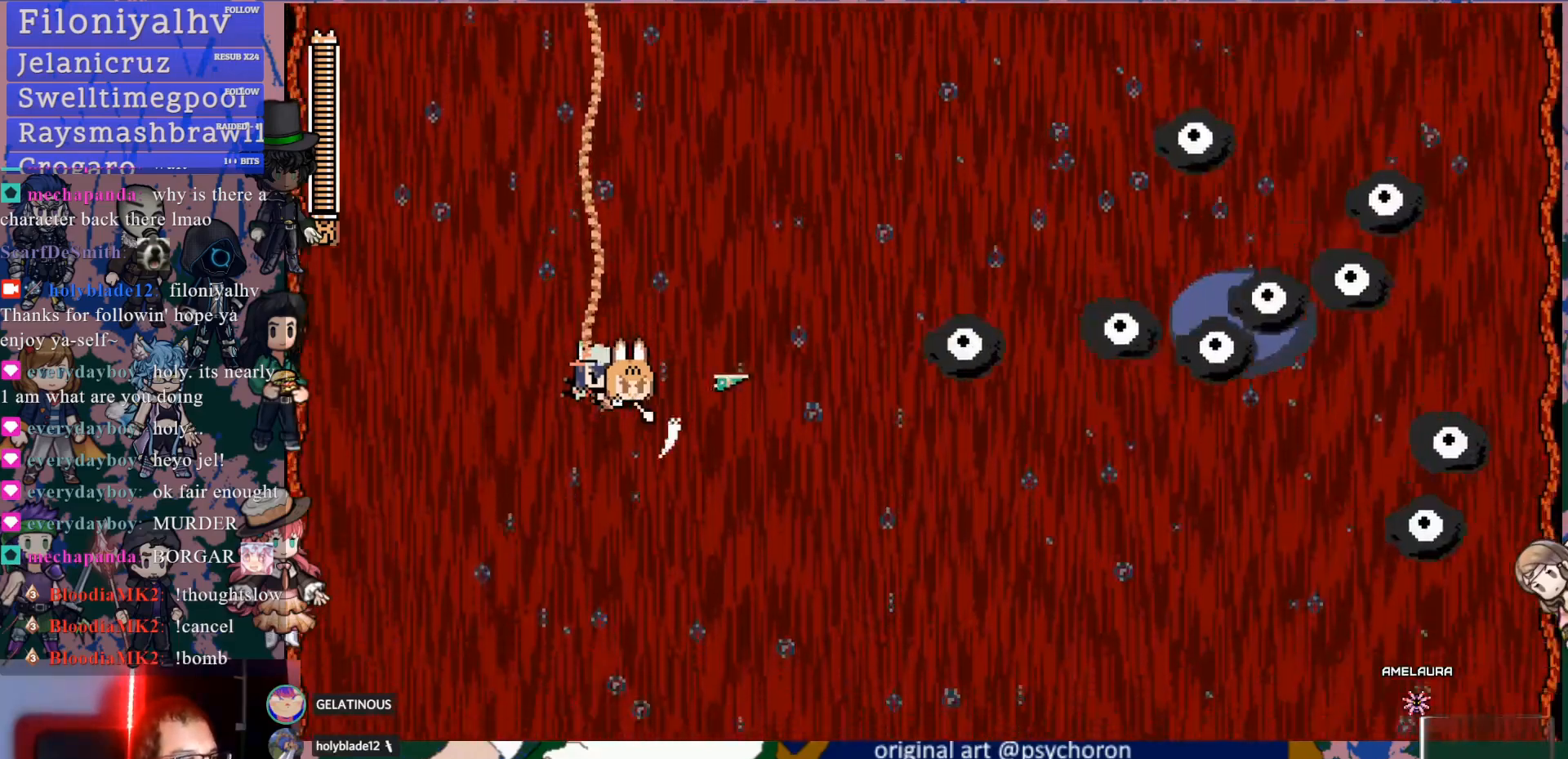
{"buttons": [], "left_stick": "center", "right_stick": "center", "events": [[83, "SQUARE", "down"], [167, "SQUARE", "up"], [250, "SQUARE", "down"], [333, "SQUARE", "up"], [400, "SQUARE", "down"], [500, "SQUARE", "up"]]}
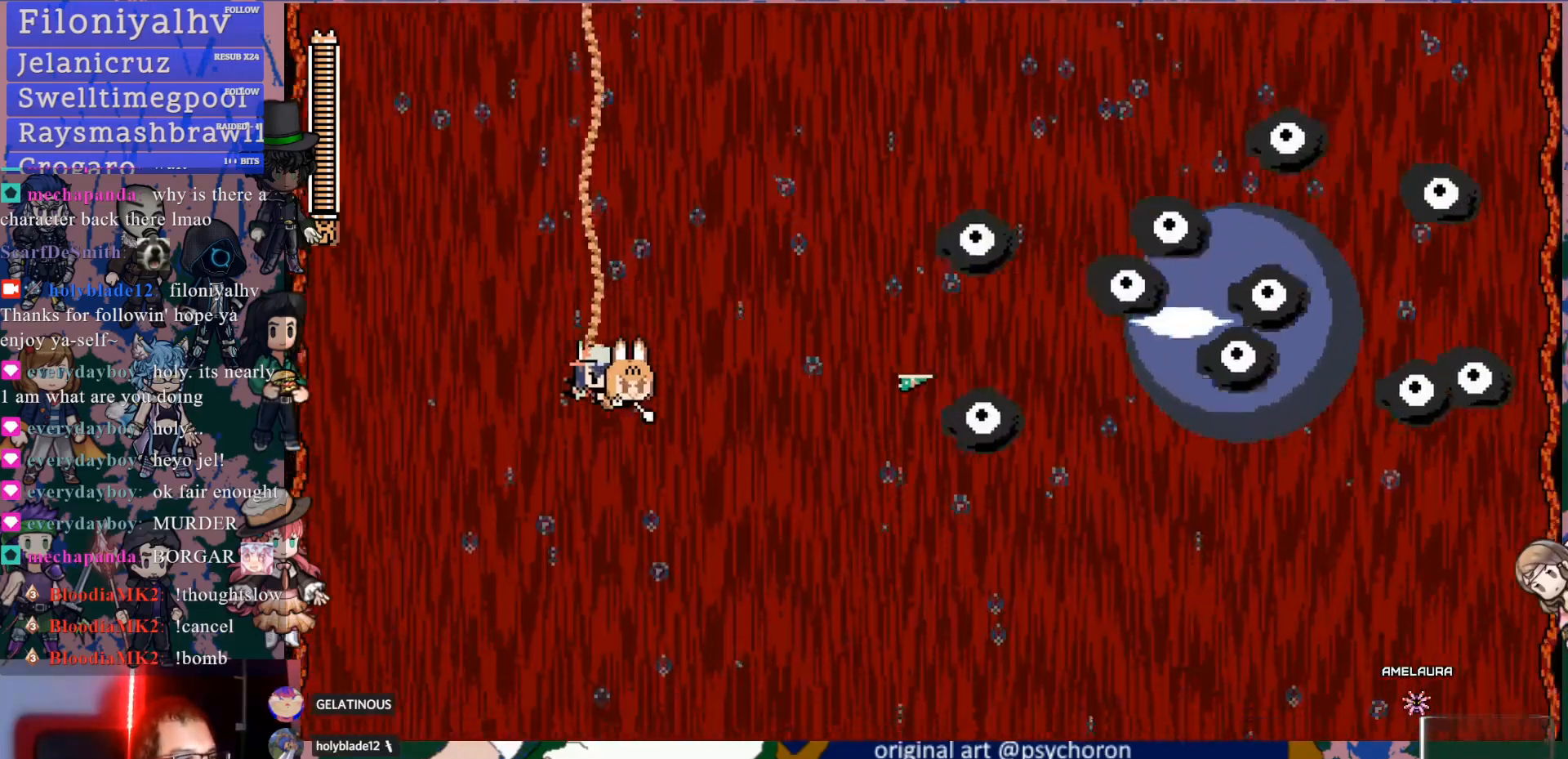
{"buttons": ["SQUARE"], "left_stick": "center", "right_stick": "center", "events": [[83, "SQUARE", "down"], [167, "SQUARE", "up"], [250, "DPAD_RIGHT", "down"], [250, "SQUARE", "down"], [350, "SQUARE", "up"], [383, "DPAD_RIGHT", "up"], [383, "DPAD_UP", "down"], [417, "DPAD_UP", "up"], [417, "SQUARE", "down"]]}
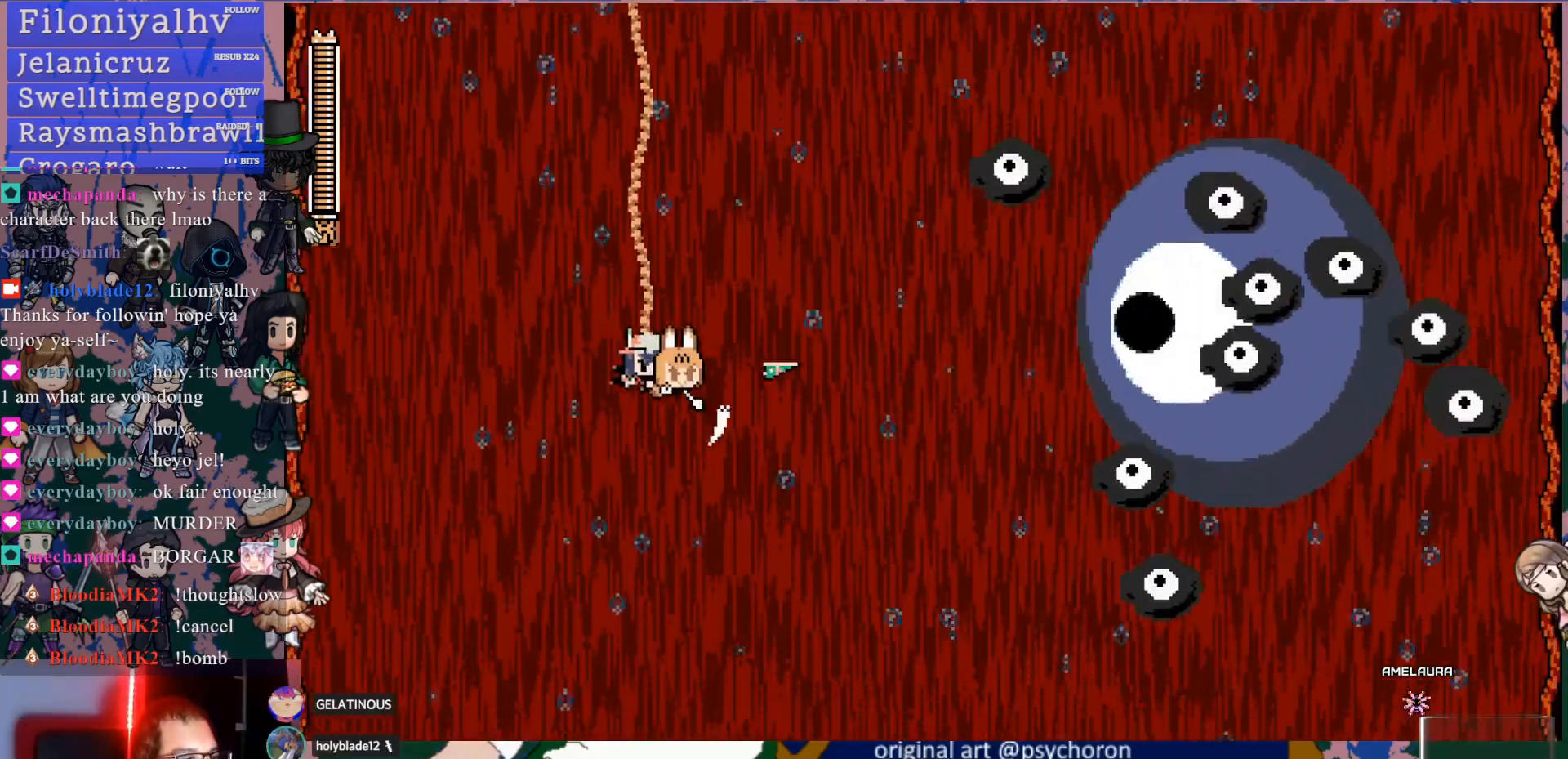
{"buttons": ["SQUARE"], "left_stick": "center", "right_stick": "center", "events": [[17, "SQUARE", "up"], [100, "SQUARE", "down"], [183, "DPAD_UP", "down"], [200, "SQUARE", "up"], [267, "SQUARE", "down"], [283, "DPAD_UP", "up"], [383, "SQUARE", "up"], [450, "SQUARE", "down"]]}
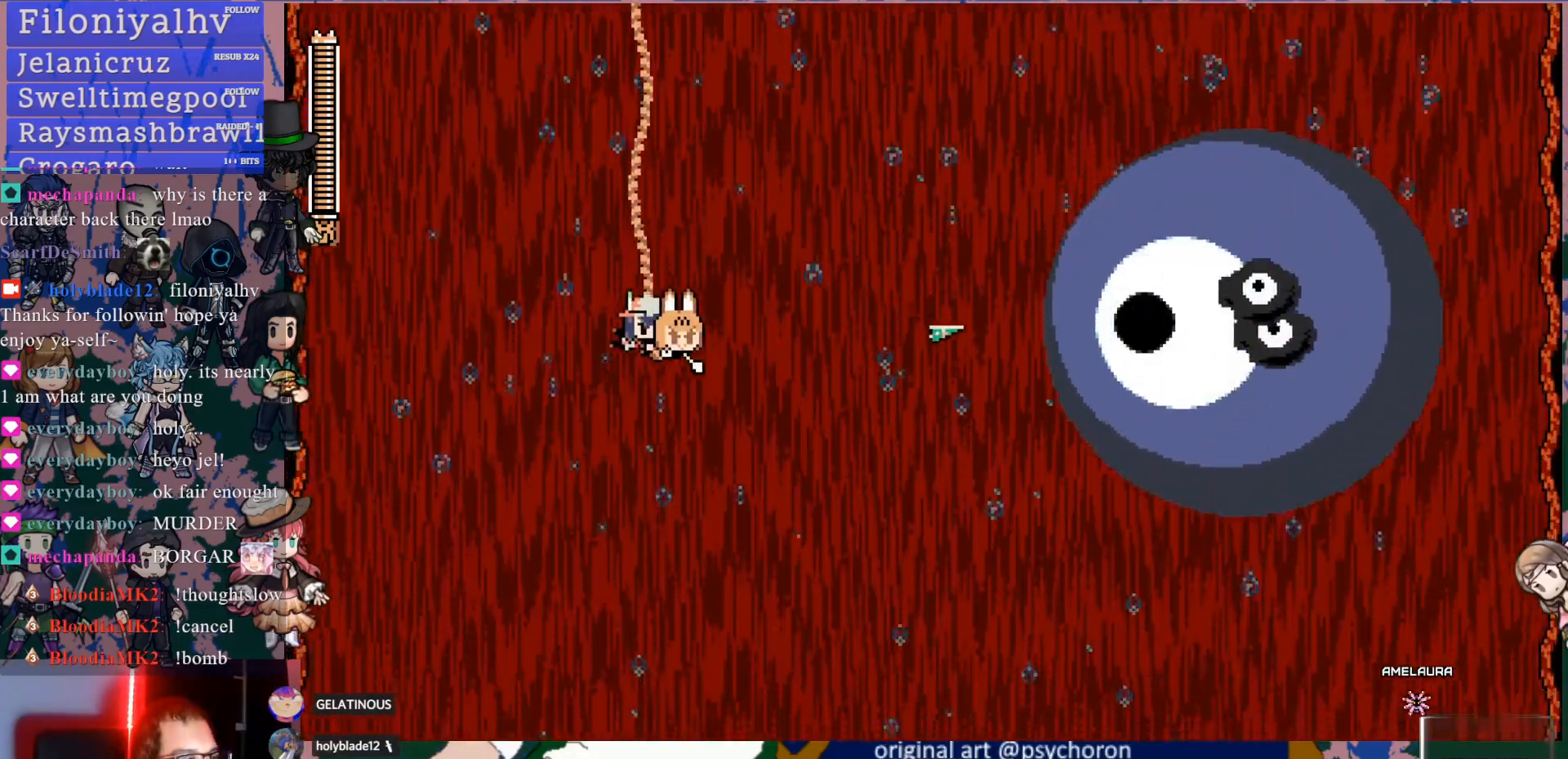
{"buttons": [], "left_stick": "center", "right_stick": "center", "events": [[67, "SQUARE", "up"], [133, "DPAD_LEFT", "down"], [133, "SQUARE", "down"], [250, "DPAD_LEFT", "up"], [250, "SQUARE", "up"], [383, "SQUARE", "down"], [450, "SQUARE", "up"]]}
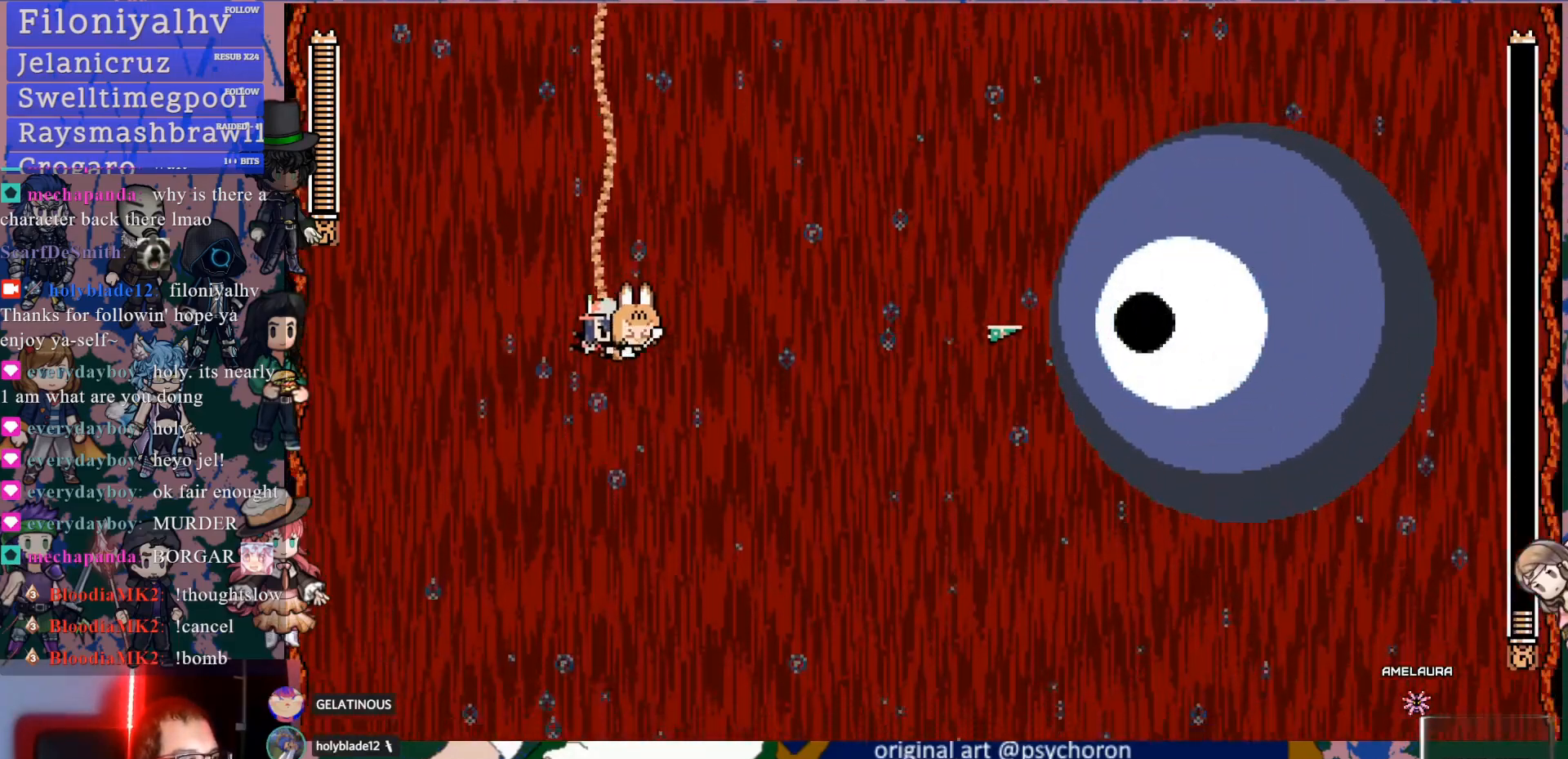
{"buttons": ["SQUARE"], "left_stick": "center", "right_stick": "center", "events": [[17, "SQUARE", "down"], [133, "SQUARE", "up"], [200, "SQUARE", "down"], [300, "SQUARE", "up"], [400, "SQUARE", "down"]]}
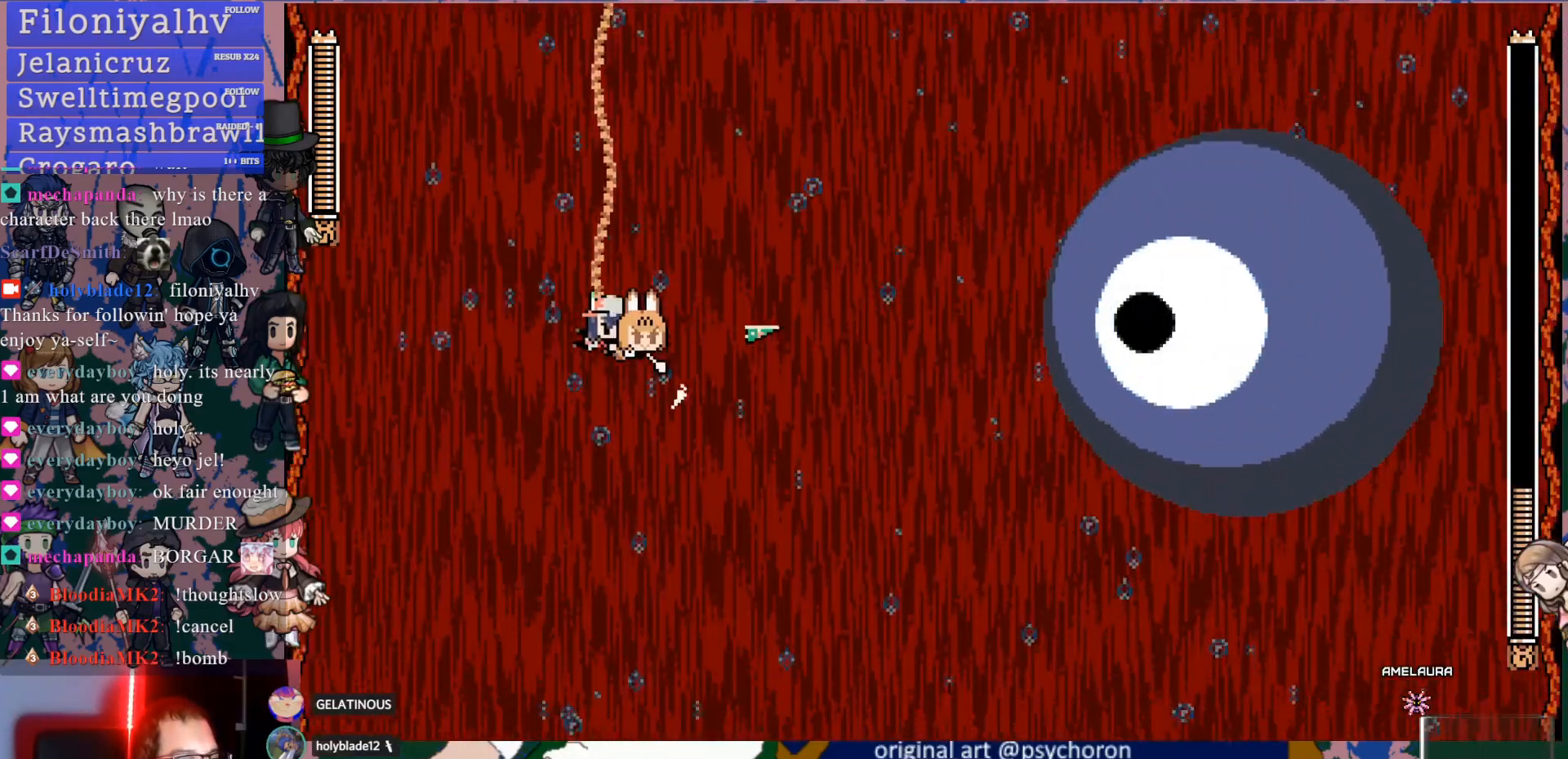
{"buttons": ["SQUARE"], "left_stick": "center", "right_stick": "center", "events": [[17, "SQUARE", "up"], [100, "SQUARE", "down"], [200, "SQUARE", "up"], [267, "SQUARE", "down"], [383, "SQUARE", "up"], [450, "SQUARE", "down"]]}
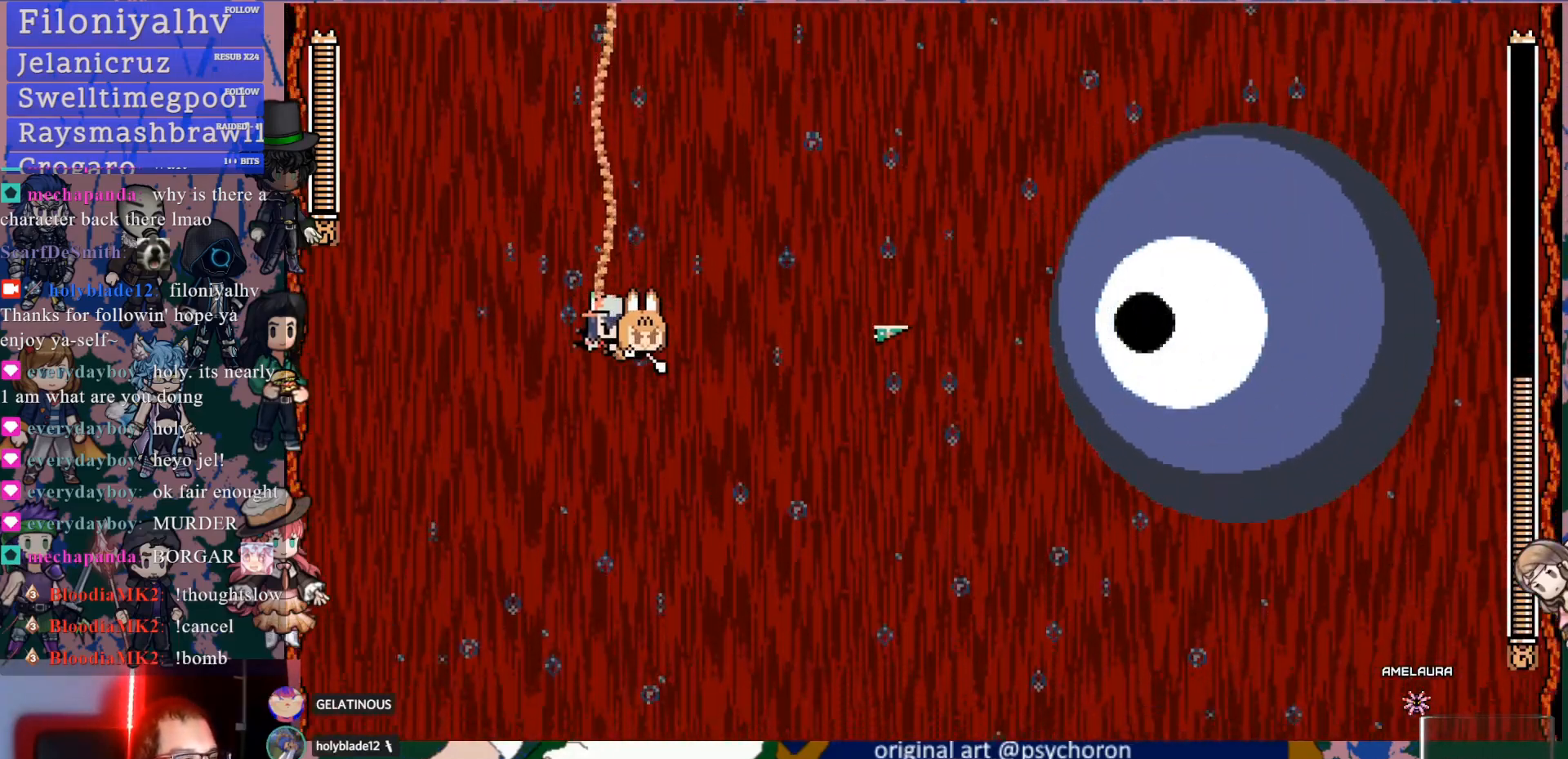
{"buttons": [], "left_stick": "center", "right_stick": "center", "events": [[50, "SQUARE", "up"], [117, "SQUARE", "down"], [217, "SQUARE", "up"], [283, "SQUARE", "down"], [400, "SQUARE", "up"]]}
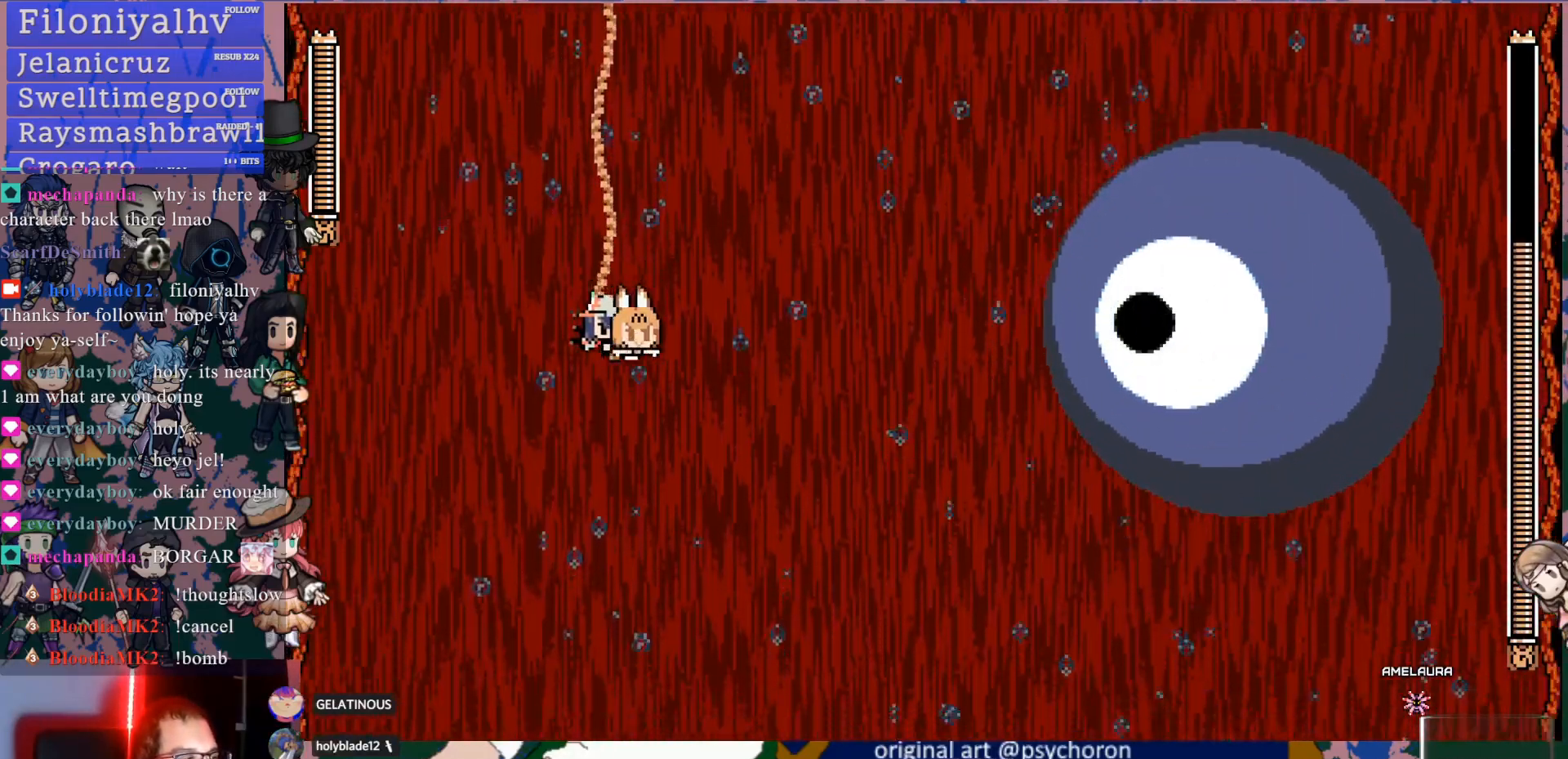
{"buttons": ["R1"], "left_stick": "center", "right_stick": "center", "events": [[17, "R2", "down"], [167, "R2", "up"], [500, "R1", "down"]]}
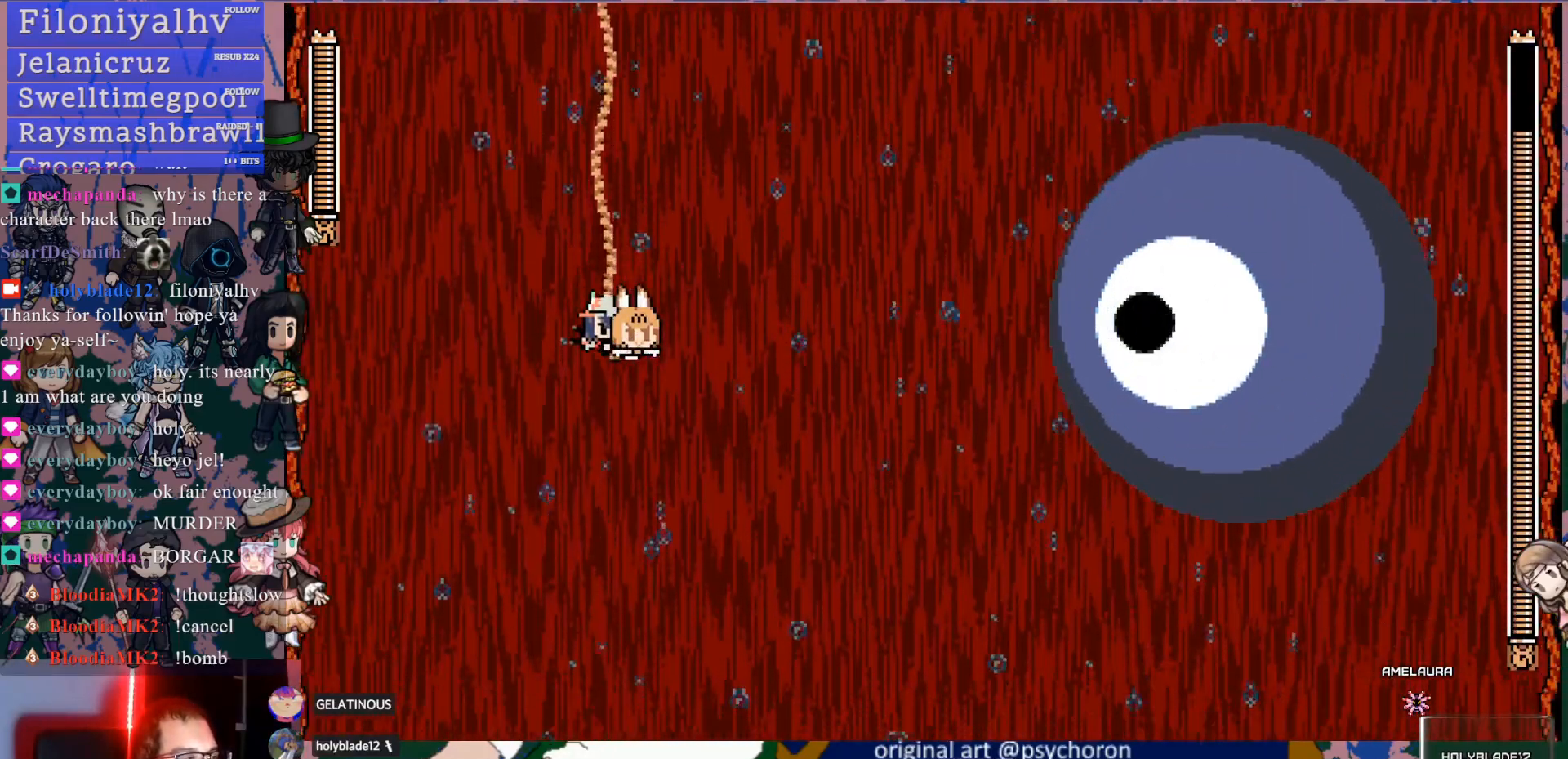
{"buttons": ["SQUARE"], "left_stick": "center", "right_stick": "center", "events": [[150, "R1", "up"], [433, "SQUARE", "down"]]}
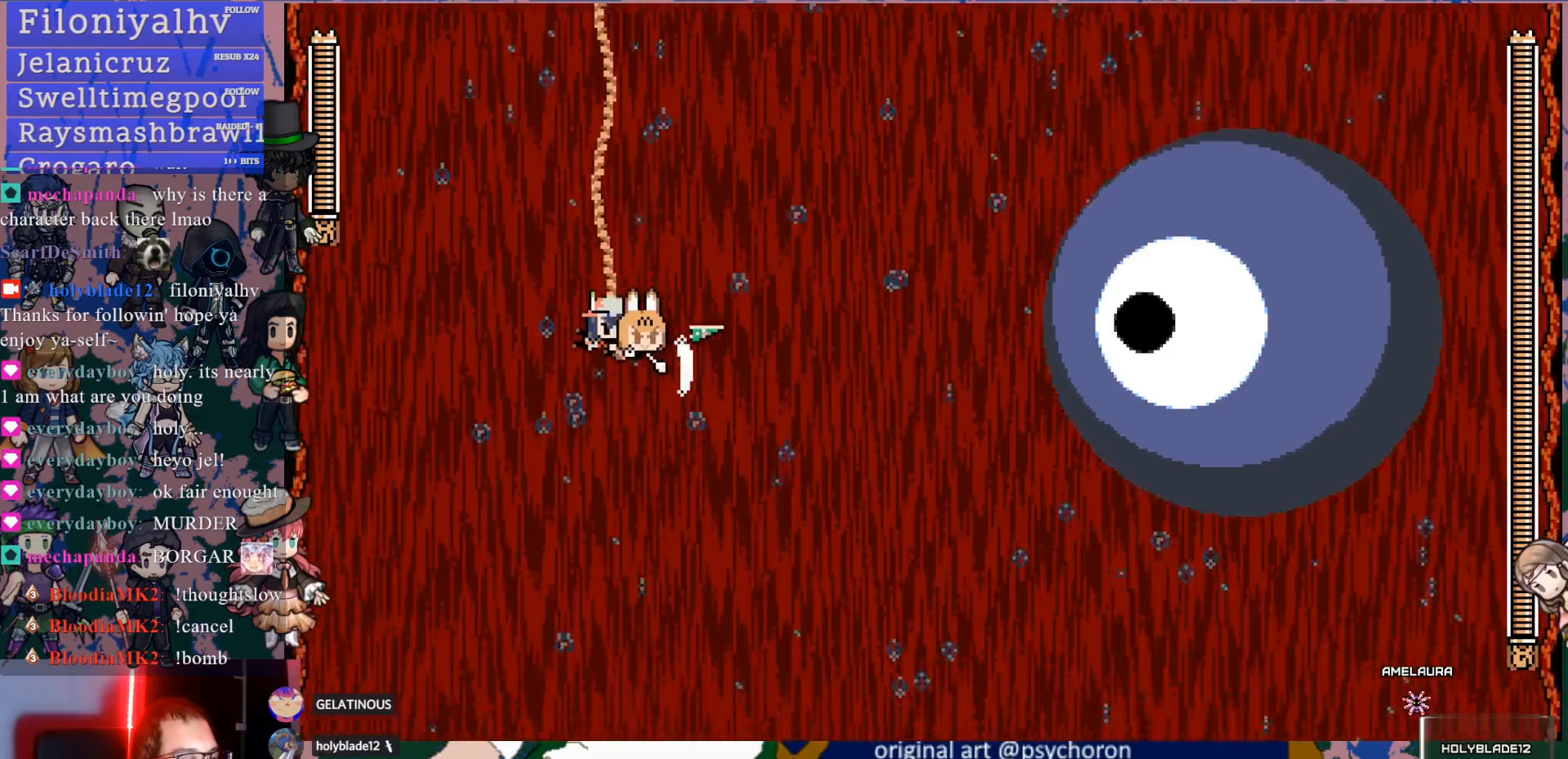
{"buttons": ["SQUARE", "R2"], "left_stick": "center", "right_stick": "center", "events": [[50, "SQUARE", "up"], [100, "SQUARE", "down"], [217, "SQUARE", "up"], [267, "SQUARE", "down"], [317, "R2", "down"], [367, "SQUARE", "up"], [450, "SQUARE", "down"]]}
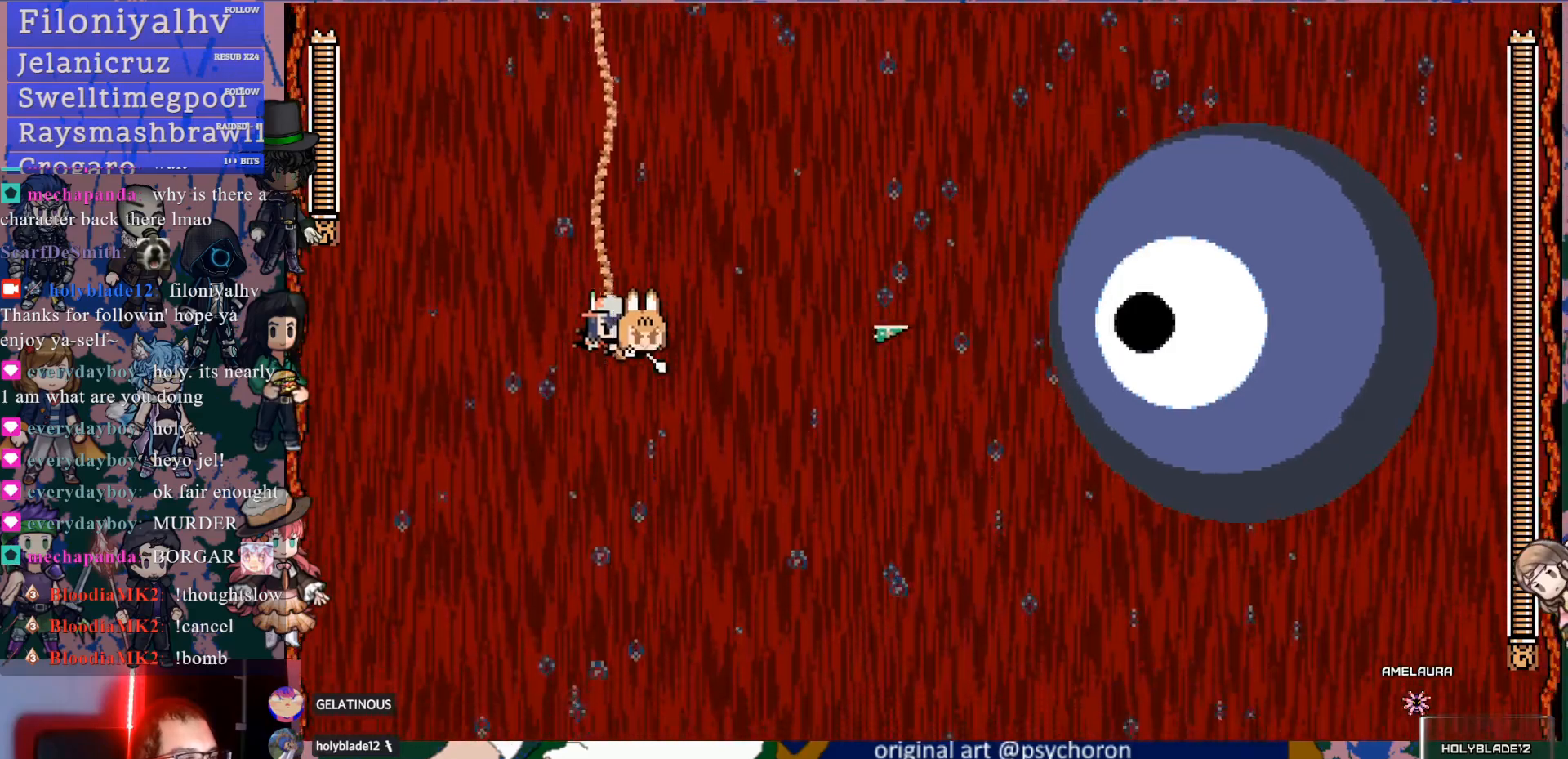
{"buttons": ["SQUARE"], "left_stick": "center", "right_stick": "center", "events": [[33, "SQUARE", "up"], [83, "R2", "up"], [133, "R2", "down"], [133, "SQUARE", "down"], [250, "SQUARE", "up"], [417, "R2", "up"], [467, "SQUARE", "down"]]}
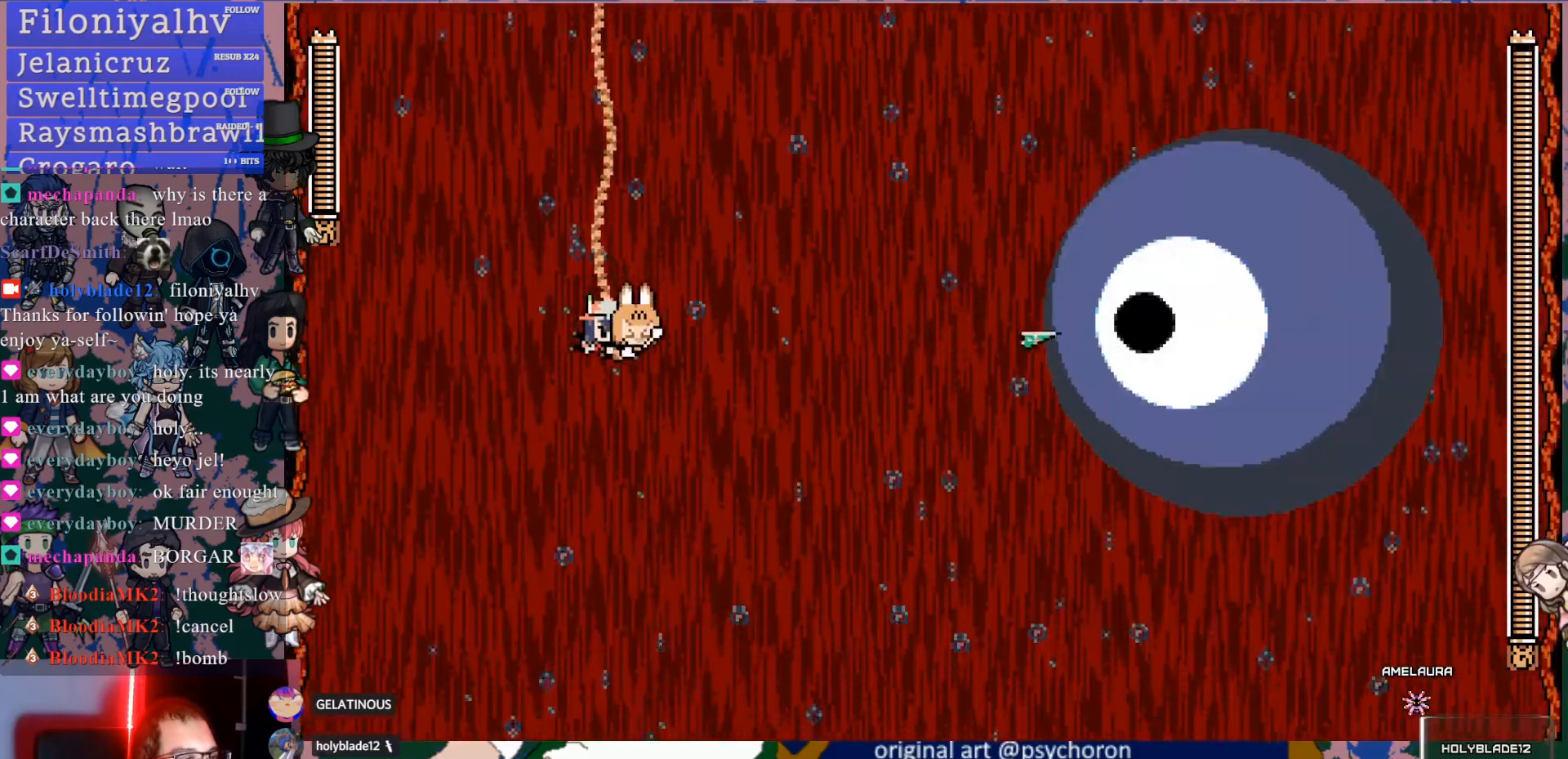
{"buttons": ["SQUARE"], "left_stick": "center", "right_stick": "center", "events": [[100, "SQUARE", "up"], [133, "SQUARE", "down"], [250, "SQUARE", "up"], [300, "SQUARE", "down"], [400, "SQUARE", "up"], [450, "SQUARE", "down"]]}
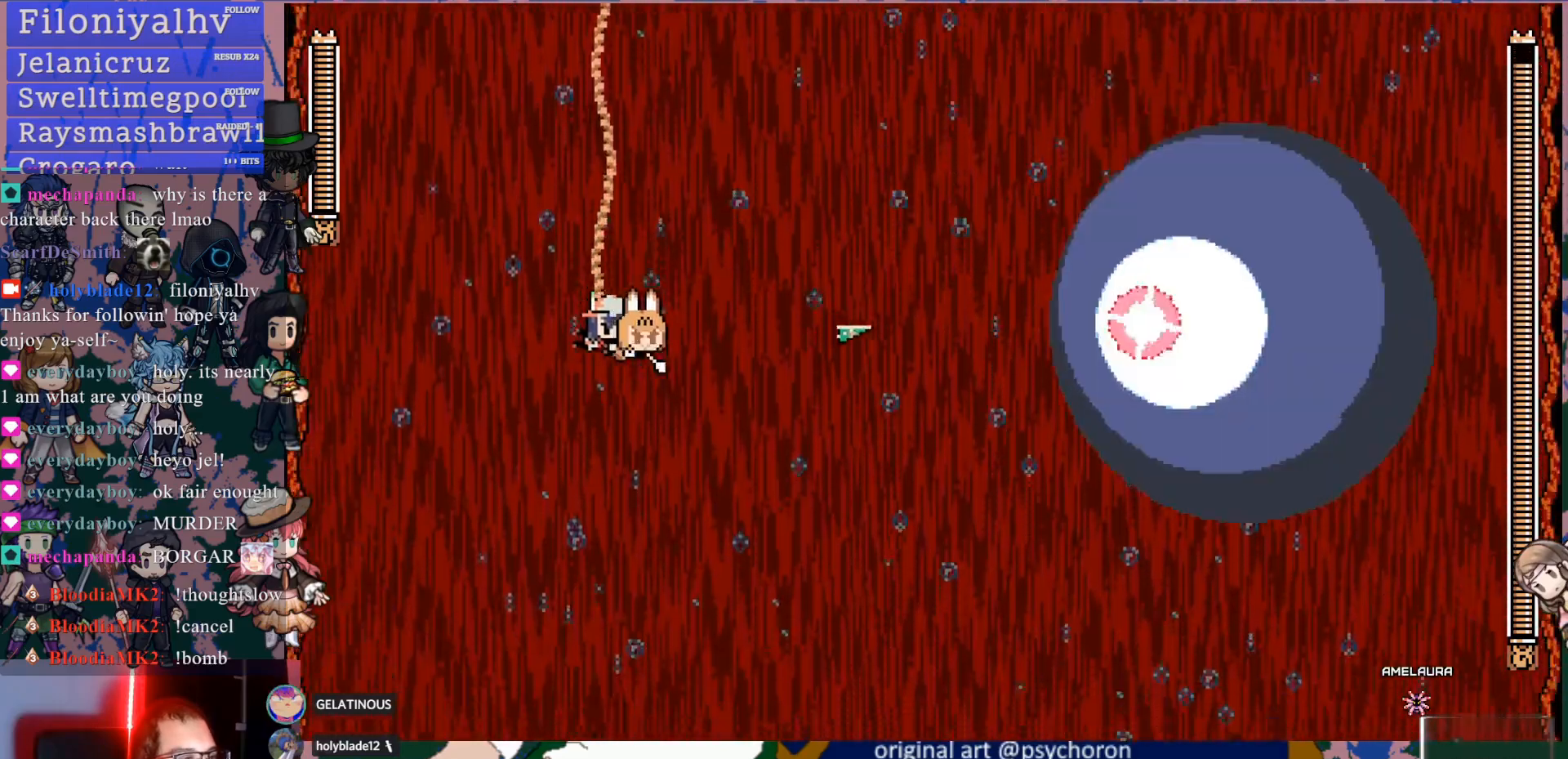
{"buttons": ["SQUARE"], "left_stick": "center", "right_stick": "center", "events": [[33, "DPAD_LEFT", "down"], [50, "SQUARE", "up"], [100, "SQUARE", "down"], [200, "DPAD_LEFT", "up"], [217, "SQUARE", "up"], [267, "SQUARE", "down"], [367, "SQUARE", "up"], [450, "SQUARE", "down"]]}
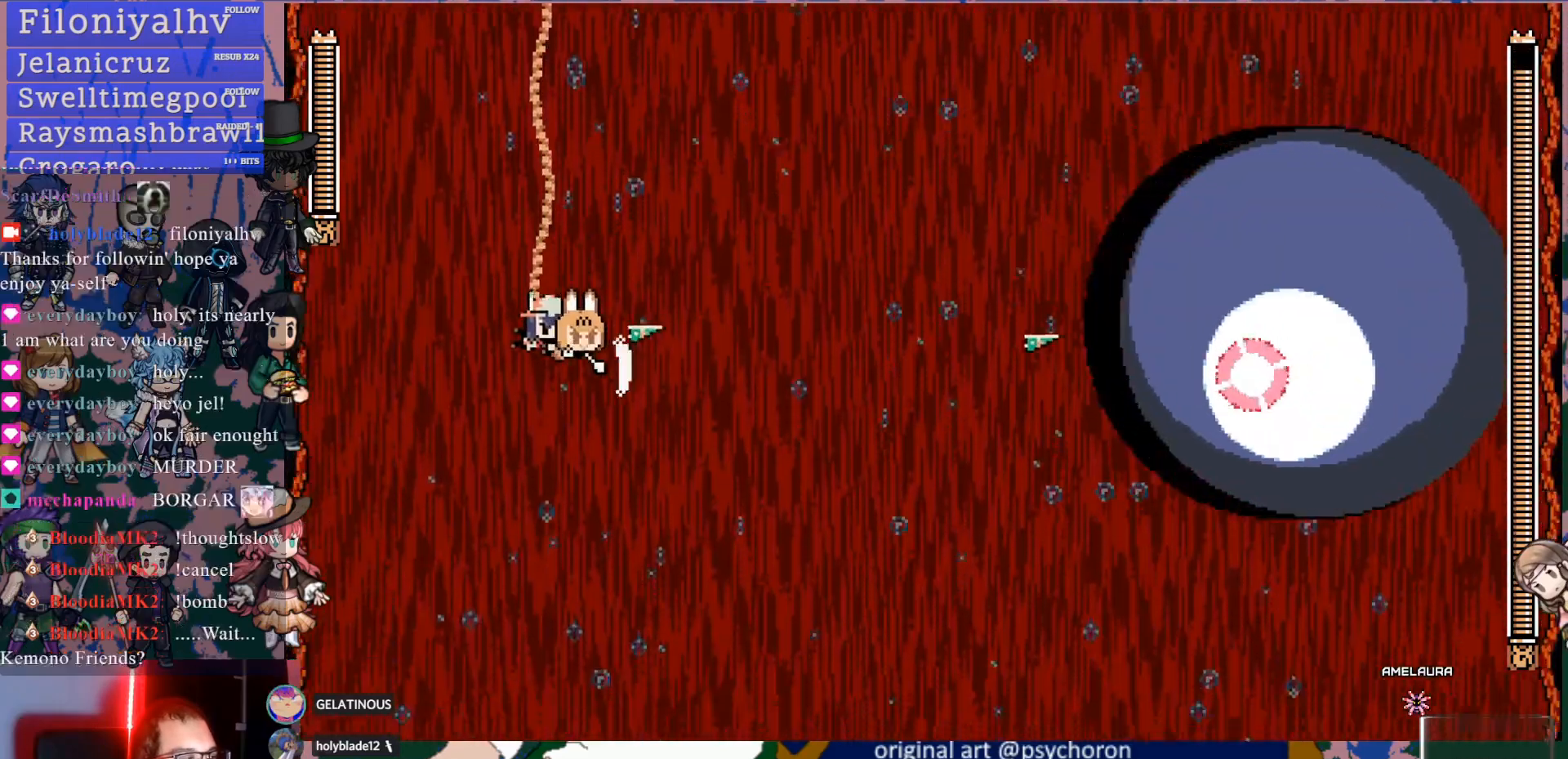
{"buttons": ["DPAD_DOWN"], "left_stick": "center", "right_stick": "center", "events": [[50, "SQUARE", "up"], [67, "DPAD_DOWN", "down"], [133, "SQUARE", "down"], [217, "DPAD_DOWN", "up"], [233, "SQUARE", "up"], [317, "SQUARE", "down"], [417, "SQUARE", "up"], [500, "DPAD_DOWN", "down"]]}
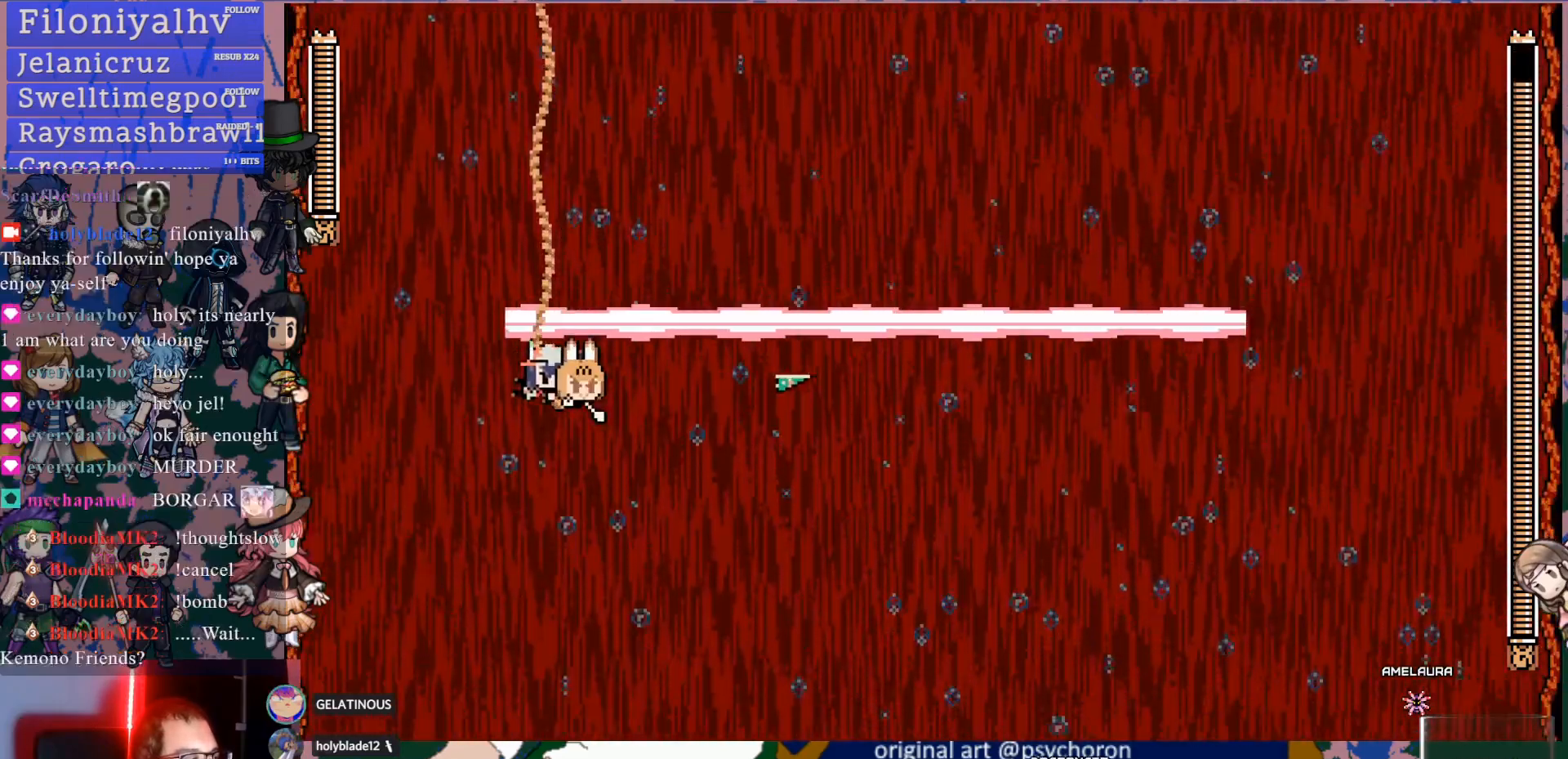
{"buttons": ["DPAD_UP", "DPAD_RIGHT"], "left_stick": "center", "right_stick": "center", "events": [[83, "DPAD_RIGHT", "down"], [200, "DPAD_RIGHT", "up"], [217, "SQUARE", "down"], [250, "DPAD_DOWN", "up"], [300, "SQUARE", "up"], [333, "DPAD_RIGHT", "down"], [383, "SQUARE", "down"], [467, "DPAD_UP", "down"], [483, "SQUARE", "up"]]}
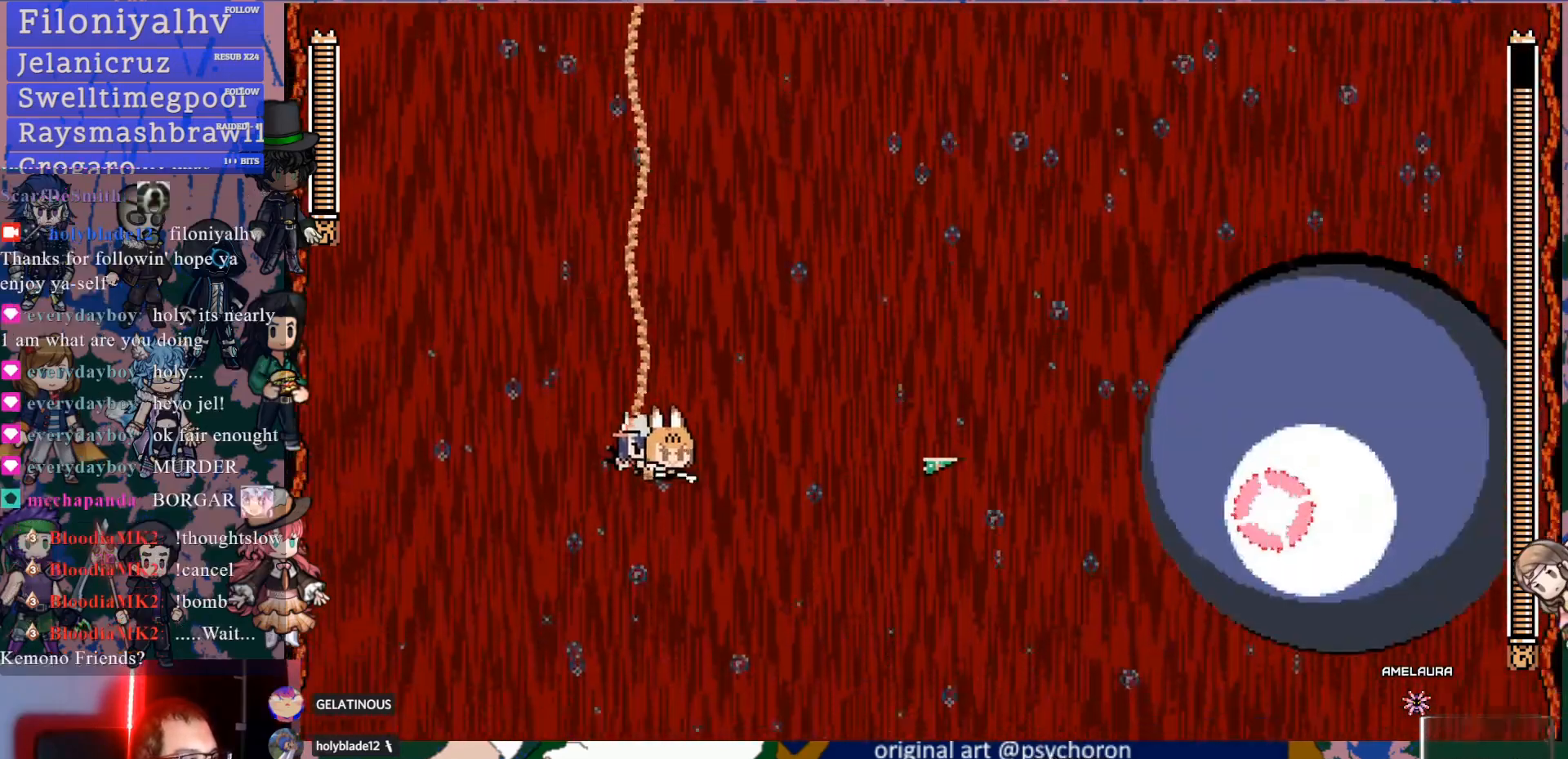
{"buttons": ["SQUARE", "DPAD_UP", "DPAD_LEFT"], "left_stick": "center", "right_stick": "center"}
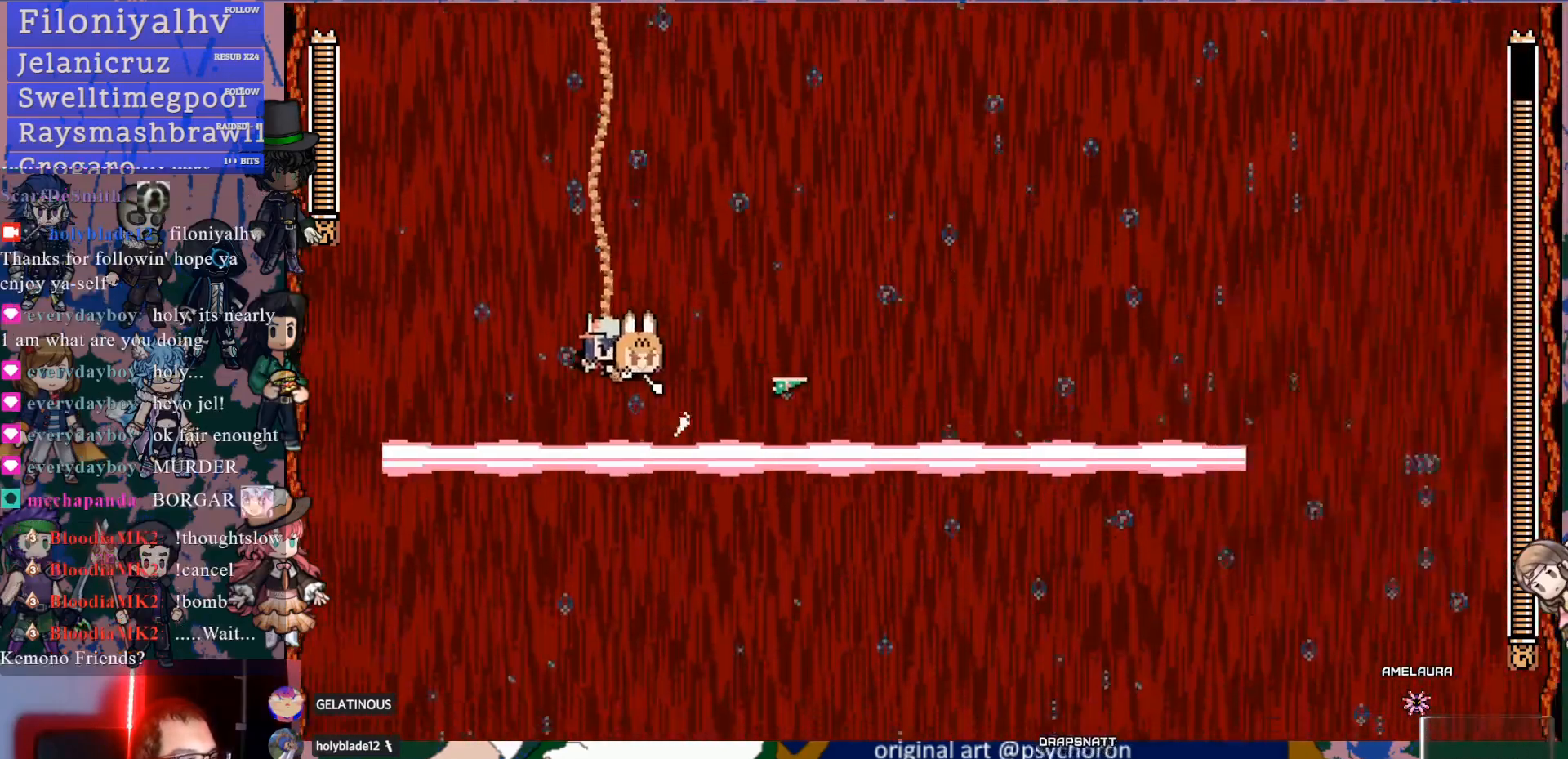
{"buttons": ["SQUARE", "DPAD_DOWN"], "left_stick": "center", "right_stick": "center"}
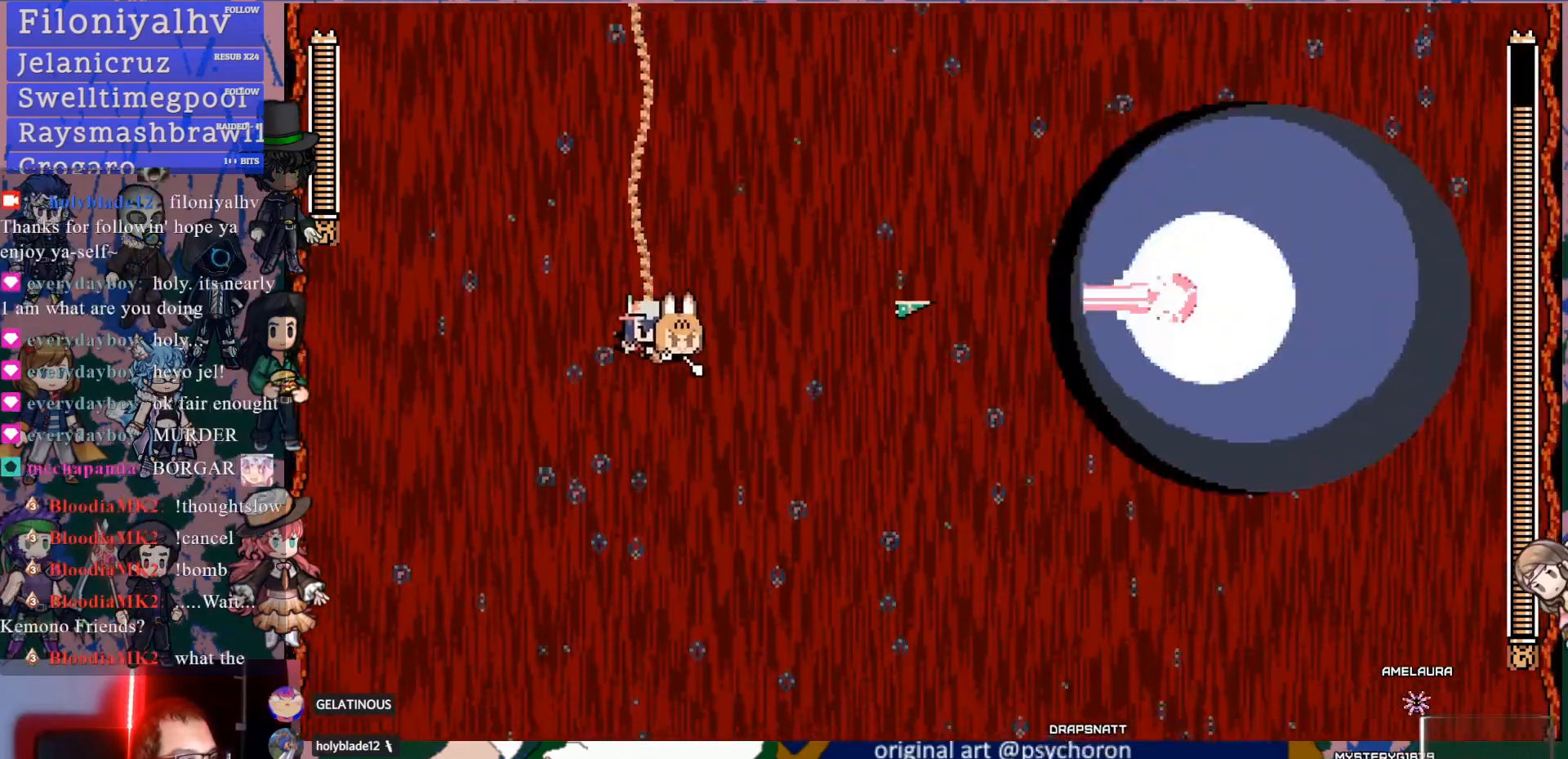
{"buttons": ["SQUARE"], "left_stick": "center", "right_stick": "center", "events": [[33, "SQUARE", "up"], [100, "SQUARE", "down"], [233, "SQUARE", "up"], [283, "SQUARE", "down"], [367, "DPAD_DOWN", "up"], [400, "SQUARE", "up"], [467, "SQUARE", "down"]]}
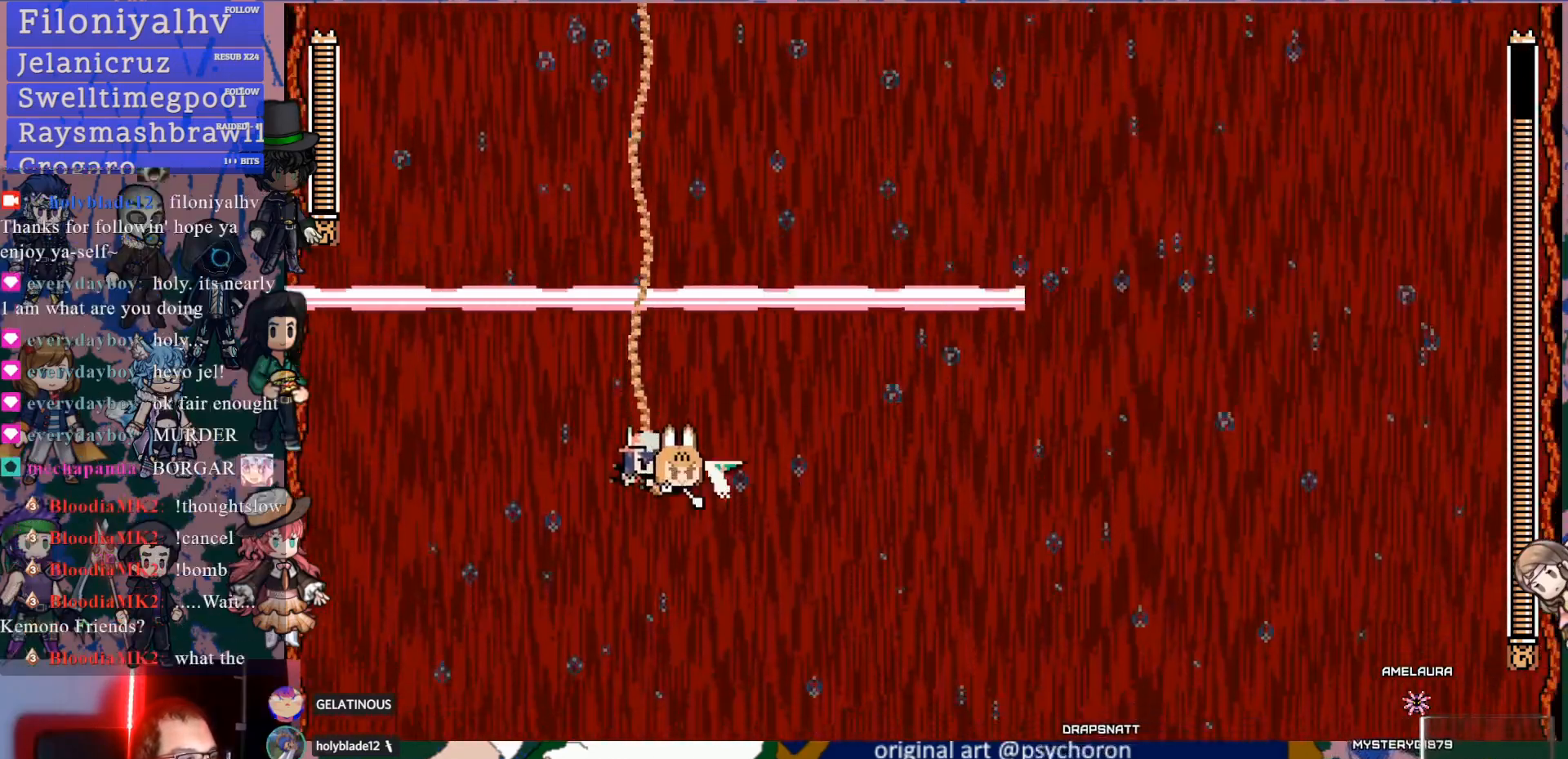
{"buttons": ["SQUARE", "DPAD_UP"], "left_stick": "center", "right_stick": "center", "events": [[67, "SQUARE", "up"], [117, "DPAD_UP", "down"], [133, "SQUARE", "down"], [233, "SQUARE", "up"], [300, "SQUARE", "down"], [400, "SQUARE", "up"], [467, "SQUARE", "down"]]}
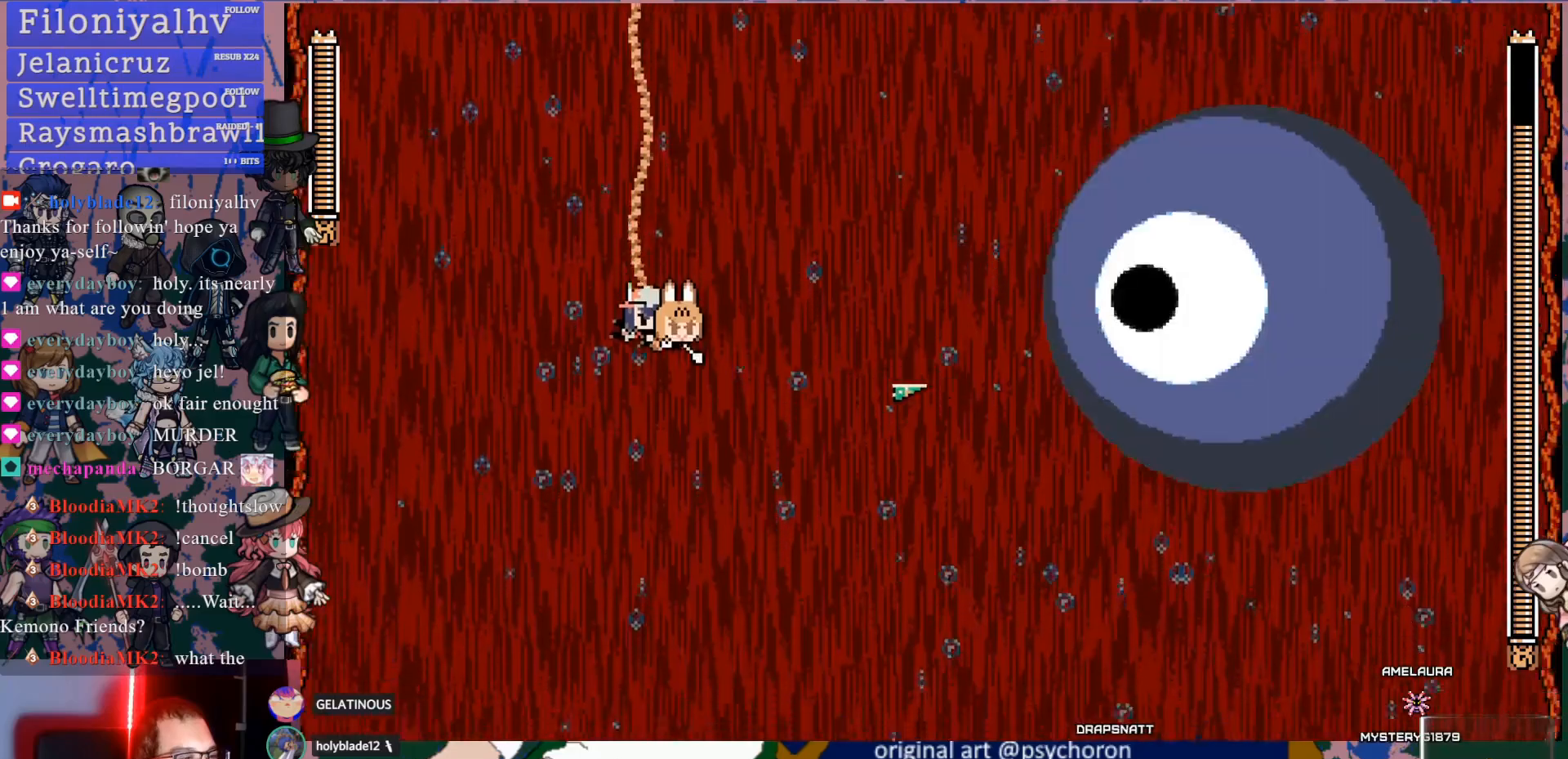
{"buttons": ["SQUARE"], "left_stick": "center", "right_stick": "center", "events": [[33, "DPAD_UP", "up"], [100, "SQUARE", "up"], [150, "SQUARE", "down"], [183, "DPAD_DOWN", "down"], [267, "SQUARE", "up"], [333, "SQUARE", "down"], [367, "DPAD_DOWN", "up"], [450, "SQUARE", "up"], [500, "SQUARE", "down"]]}
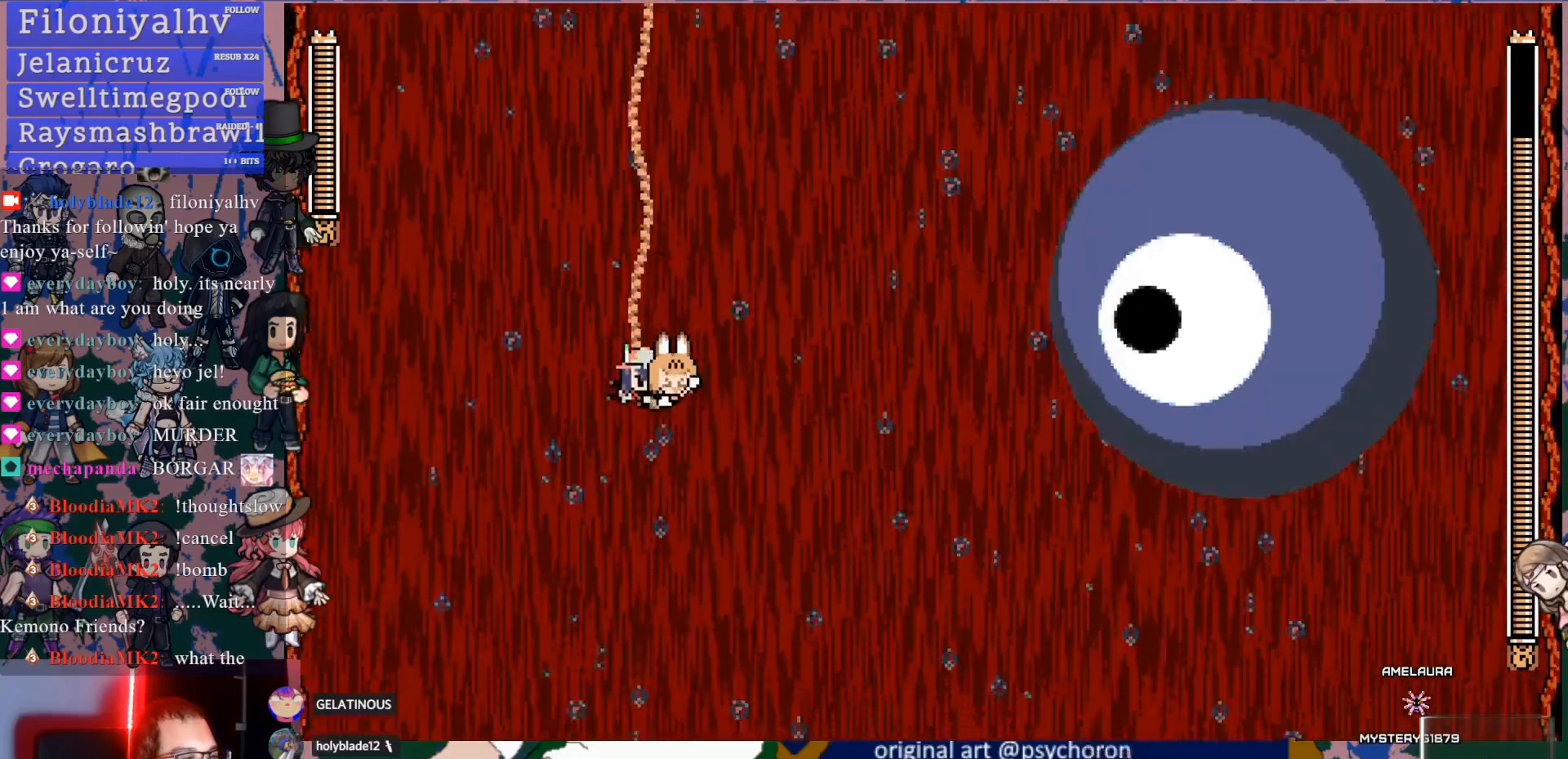
{"buttons": [], "left_stick": "center", "right_stick": "center", "events": [[117, "SQUARE", "up"], [183, "SQUARE", "down"], [200, "DPAD_DOWN", "down"], [283, "SQUARE", "up"], [350, "DPAD_DOWN", "up"], [350, "SQUARE", "down"], [483, "SQUARE", "up"]]}
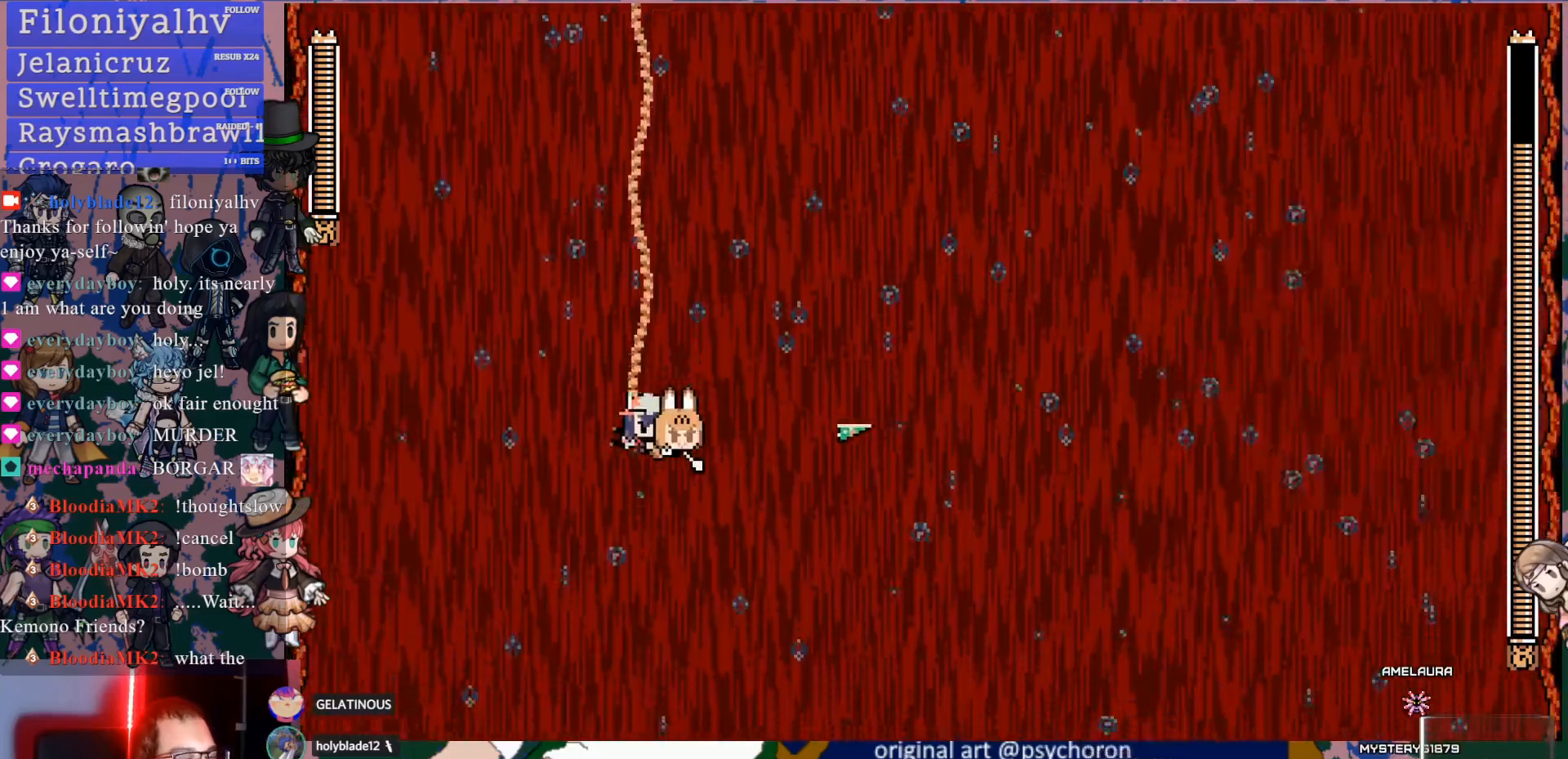
{"buttons": ["SQUARE", "DPAD_UP"], "left_stick": "center", "right_stick": "center", "events": [[50, "SQUARE", "down"], [167, "SQUARE", "up"], [250, "SQUARE", "down"], [267, "DPAD_UP", "down"], [367, "SQUARE", "up"], [417, "SQUARE", "down"]]}
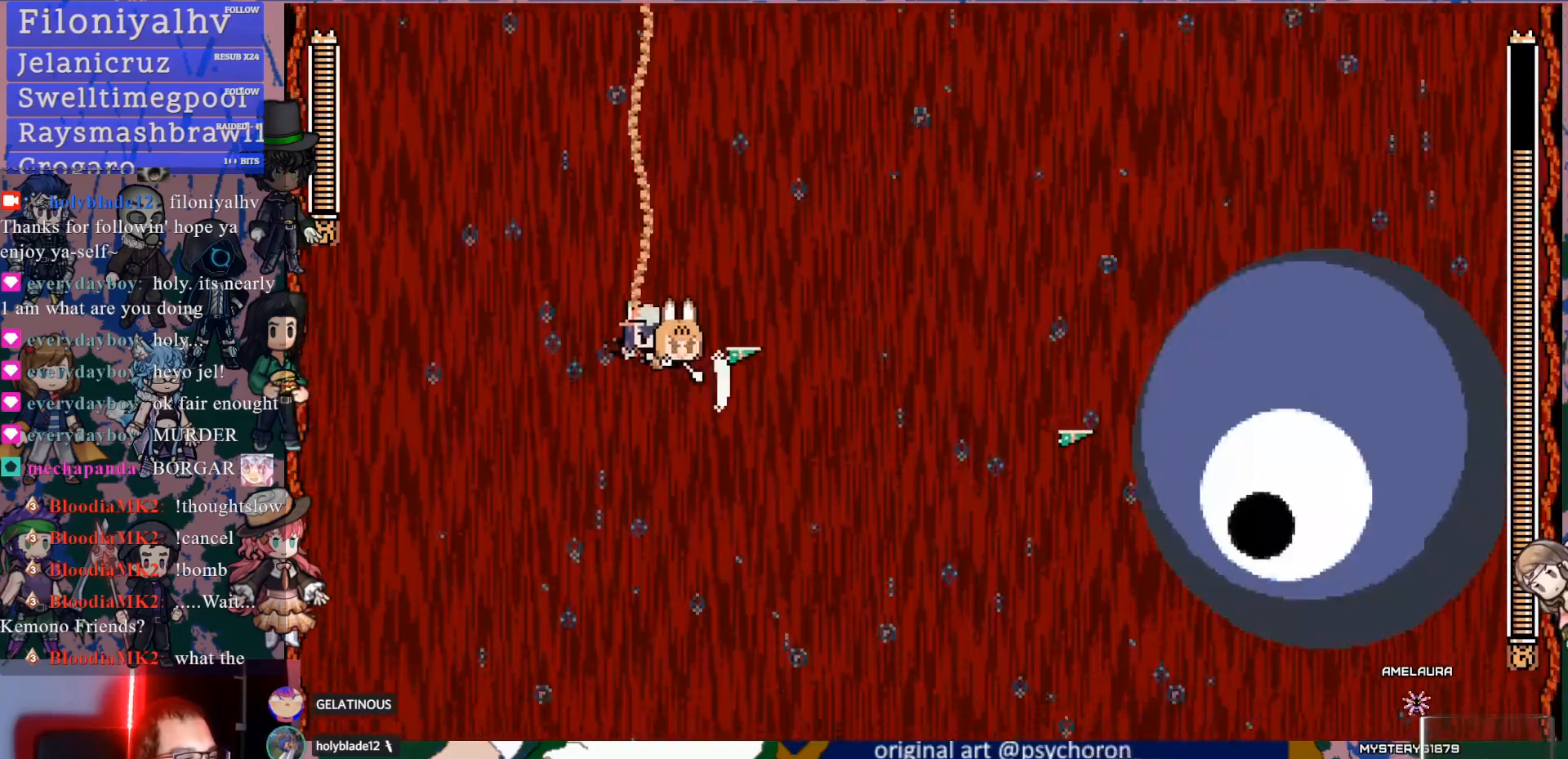
{"buttons": ["SQUARE"], "left_stick": "center", "right_stick": "center", "events": [[50, "SQUARE", "up"], [100, "SQUARE", "down"], [150, "DPAD_UP", "up"], [233, "SQUARE", "up"], [283, "SQUARE", "down"]]}